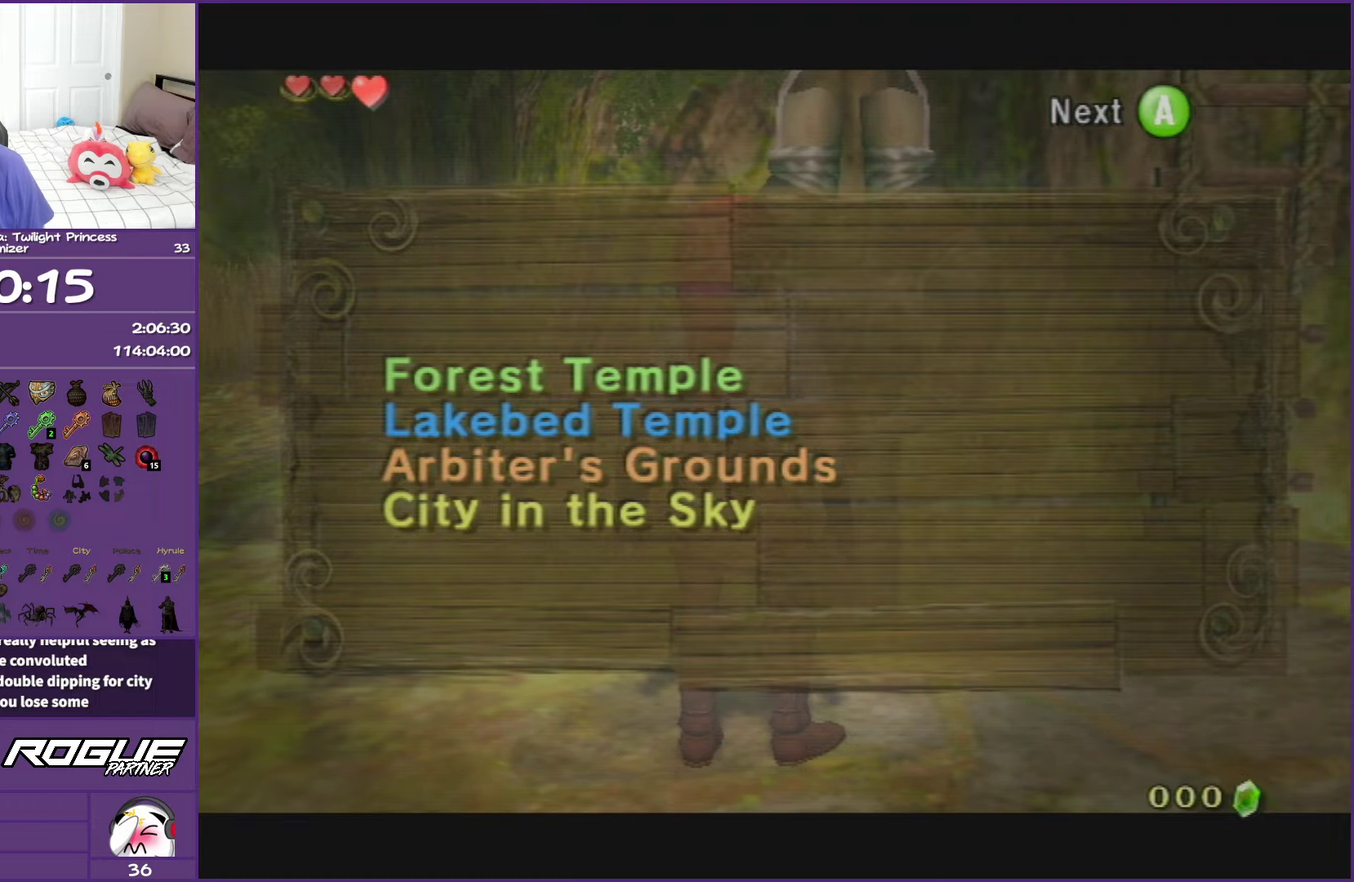
Gameplay with a controller (Nintendo layout); each line is a JSON object with the inputs held at the frame after it. "events" lists button and stick changes between this image and that frame as [ms after this image, input, new state], when the widget could be followed in between. This overlay highlights the sticks when they move; stick clicks (L3 R3) are not distinguishable. Not read: L3 R3.
{"buttons": [], "left_stick": "down-right", "right_stick": "center", "events": [[67, "B", "down"], [233, "B", "up"], [467, "left_stick", "down-right"]]}
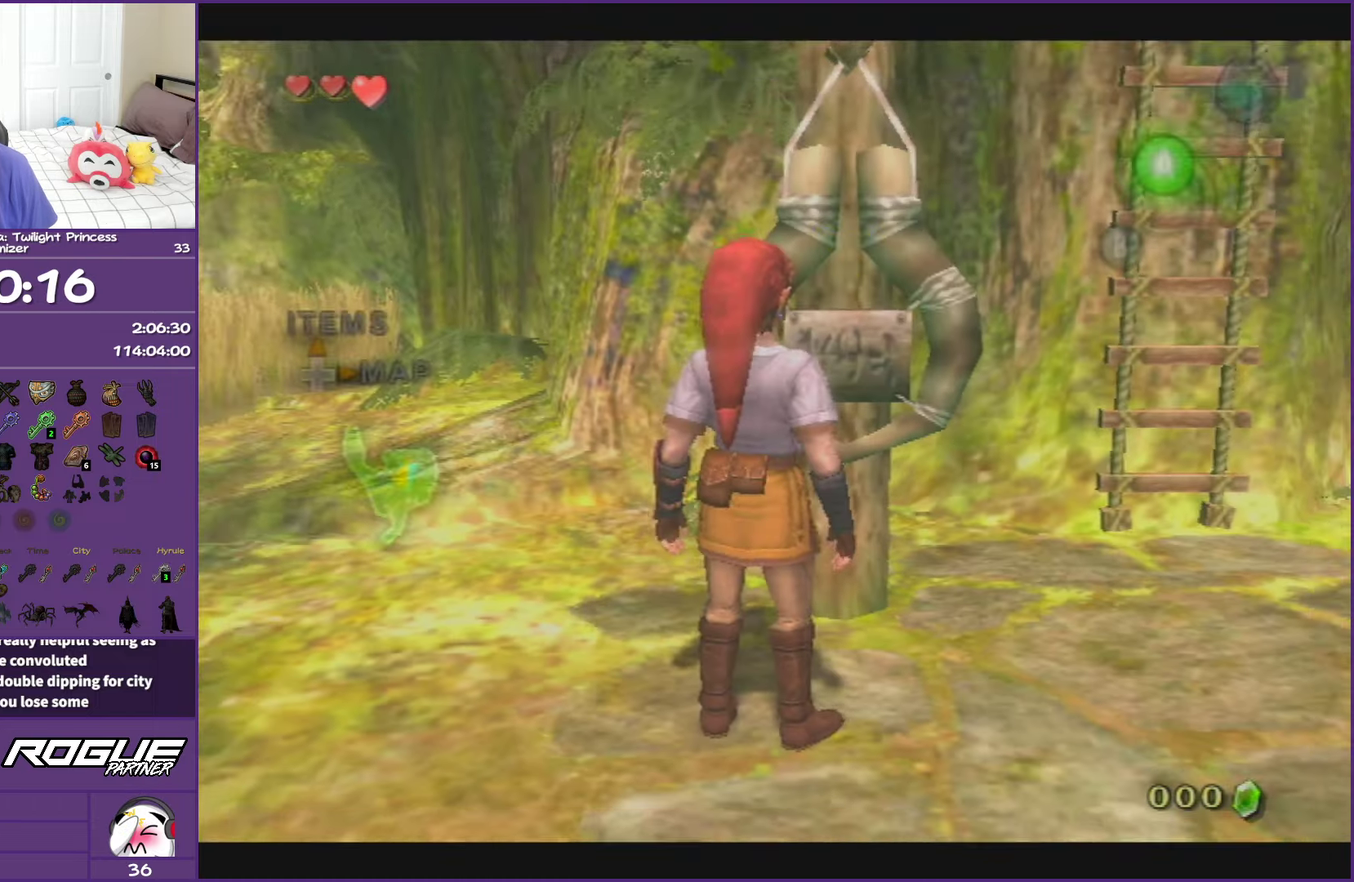
{"buttons": [], "left_stick": "down-right", "right_stick": "left", "events": [[150, "left_stick", "down"], [217, "right_stick", "left"], [267, "left_stick", "down-right"]]}
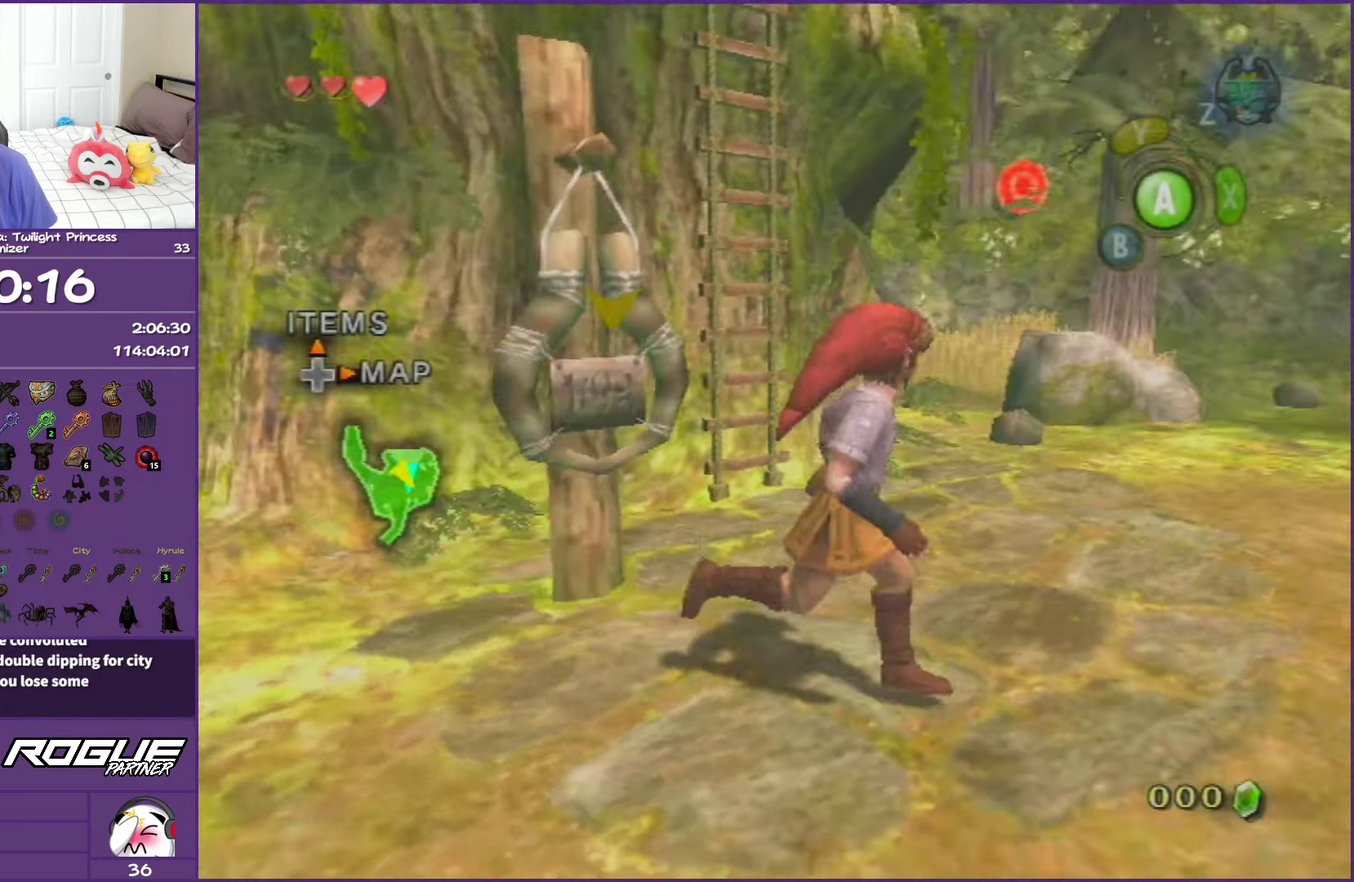
{"buttons": [], "left_stick": "up", "right_stick": "center", "events": [[67, "left_stick", "right"], [167, "left_stick", "up-right"], [333, "left_stick", "up"], [483, "right_stick", "center"]]}
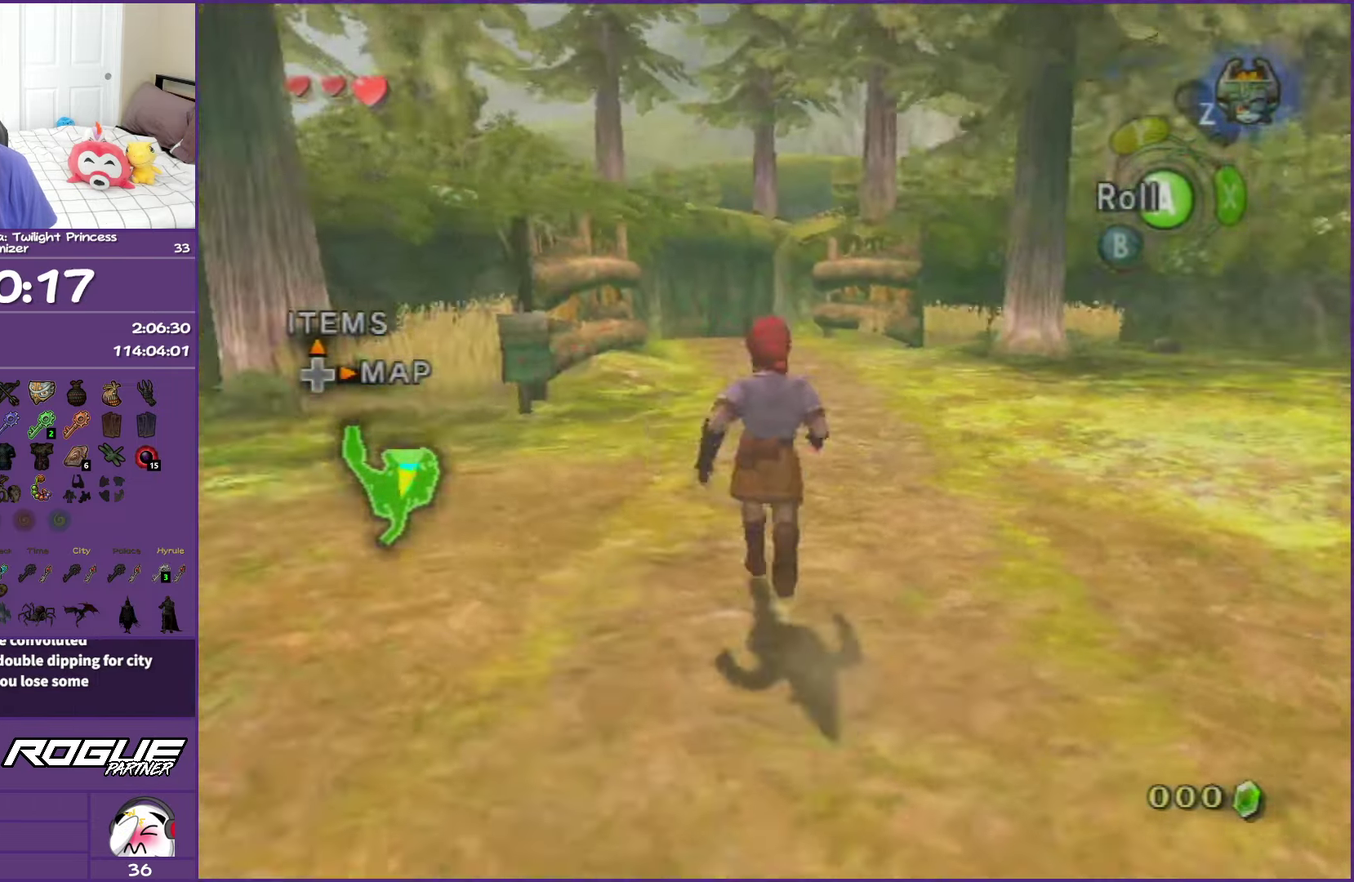
{"buttons": [], "left_stick": "up-left", "right_stick": "right", "events": [[217, "left_stick", "up-left"], [467, "right_stick", "right"]]}